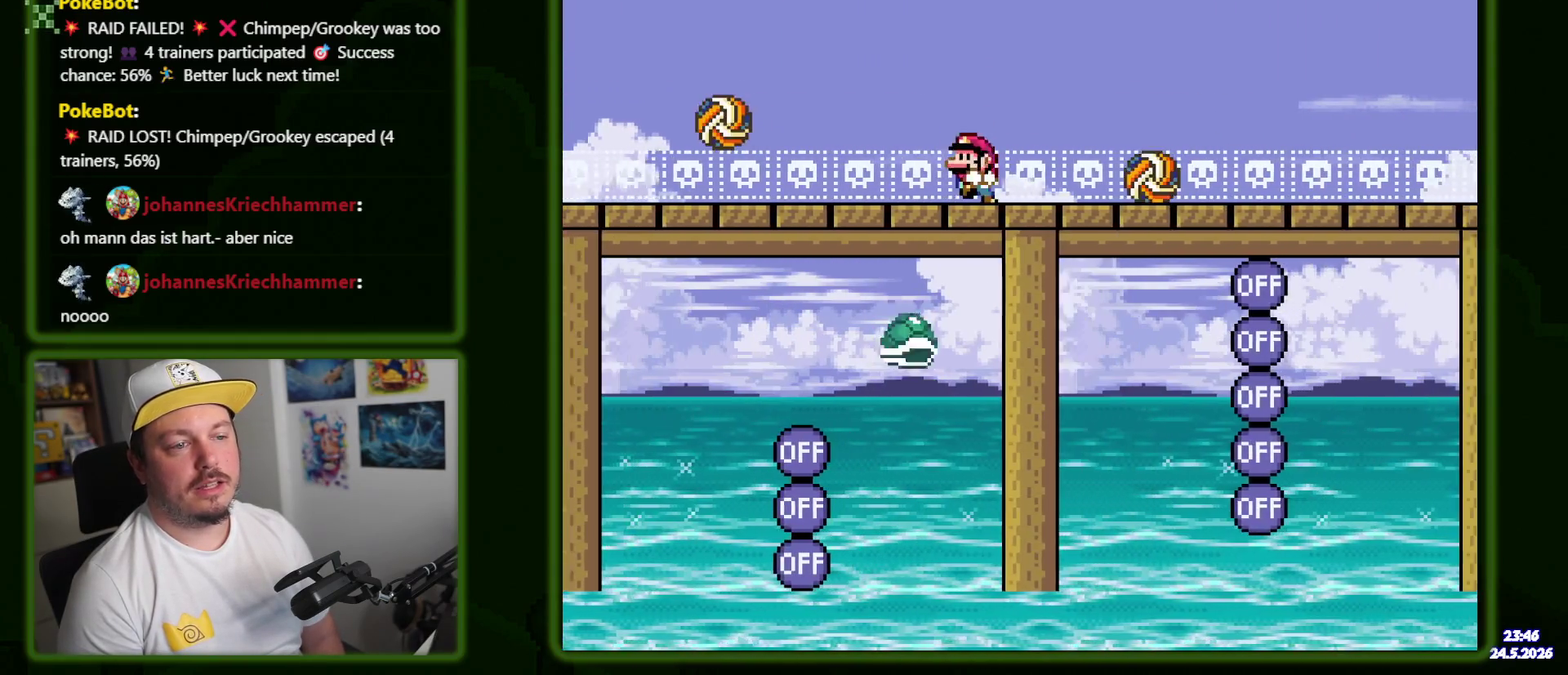
Gameplay with a controller (Nintendo layout); each line is a JSON object with the inputs held at the frame after it. "events" lists button and stick changes between this image and that frame as [ms after this image, input, new state], when the widget could be followed in between. Not read: B DPAD_DOWN DPAD_RIGHT L3 R3 SELECT START Y.
{"buttons": [], "events": [[17, "DPAD_LEFT", "up"]]}
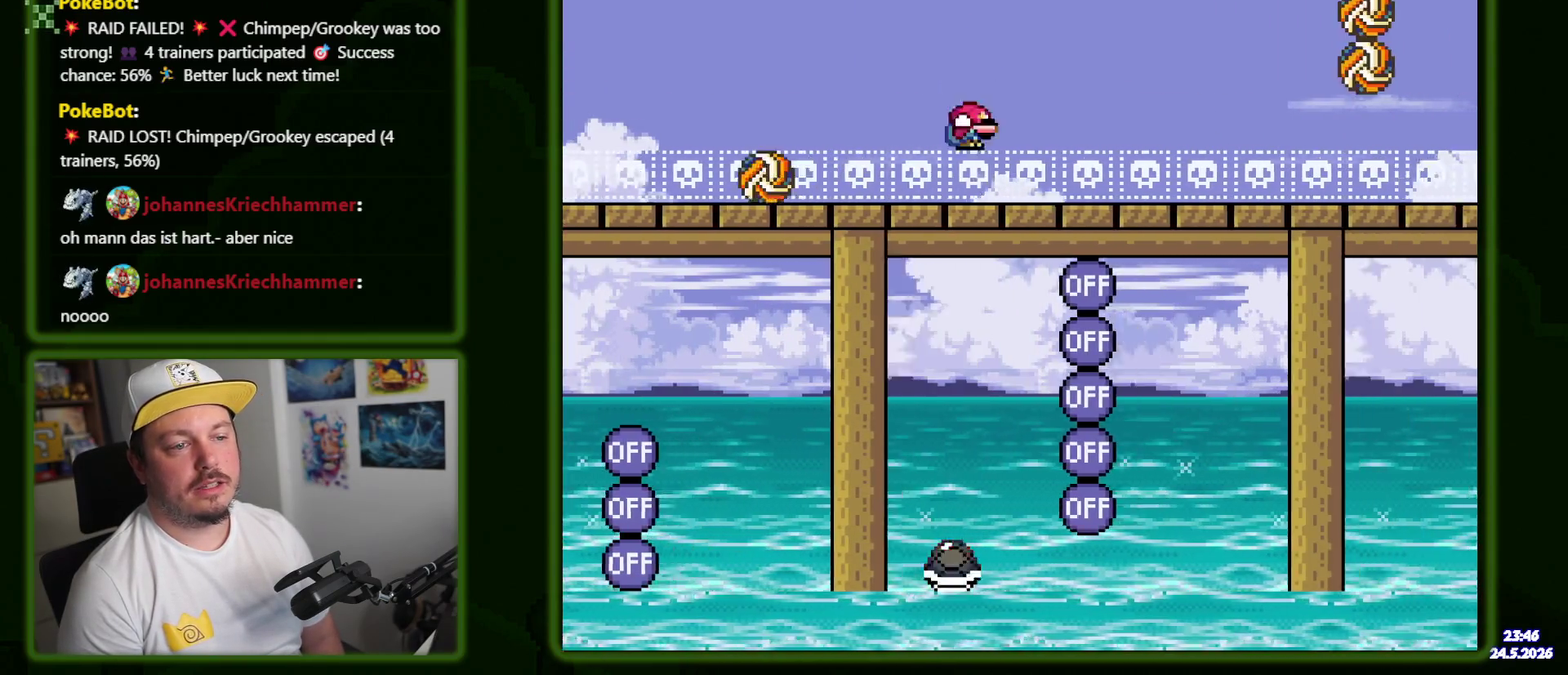
{"buttons": [], "events": []}
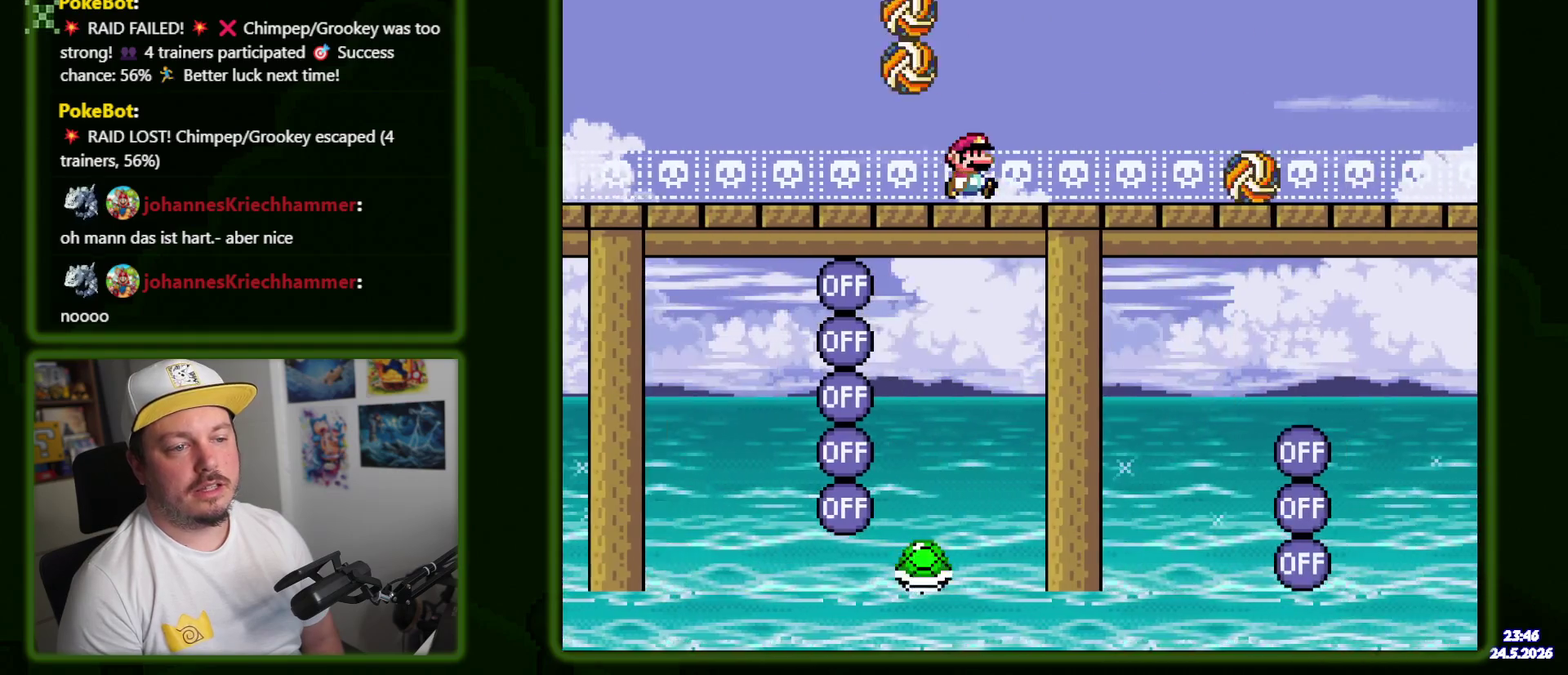
{"buttons": [], "events": []}
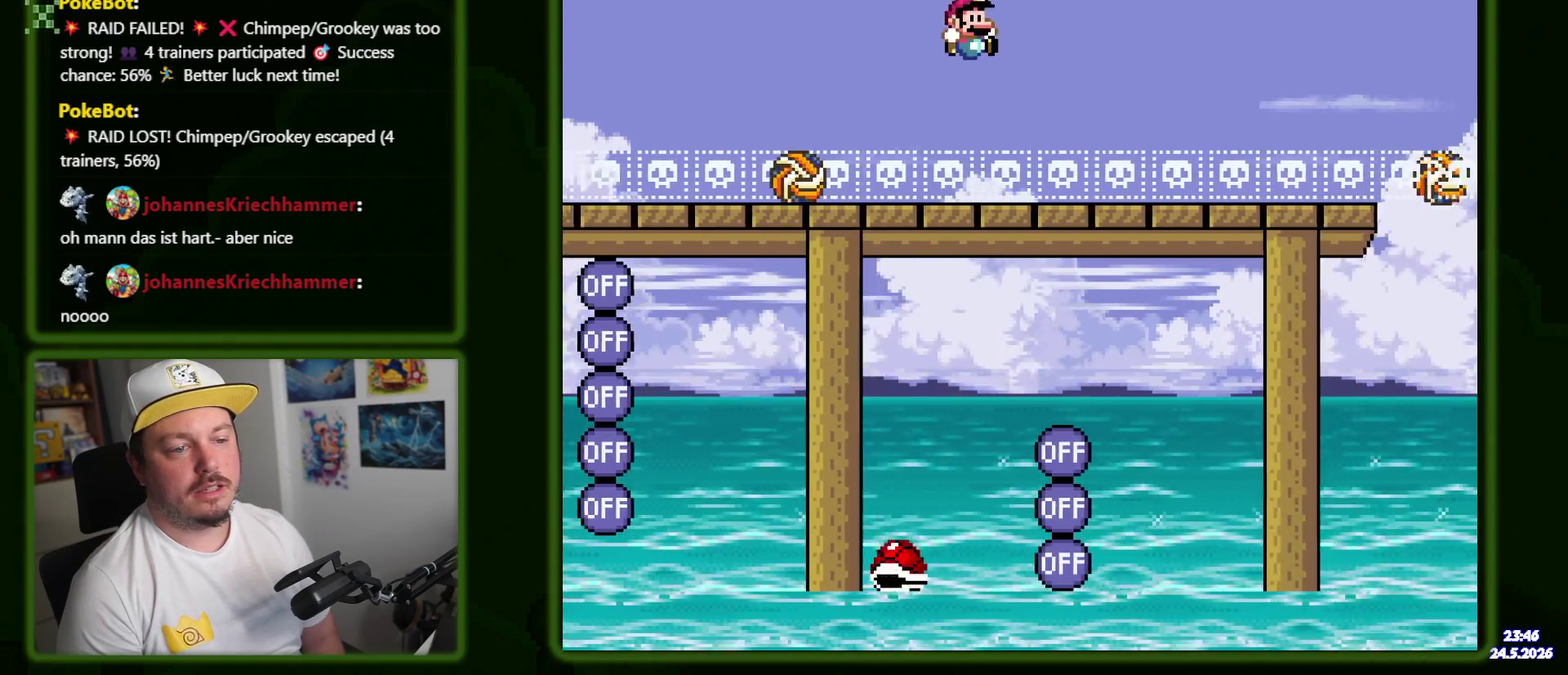
{"buttons": ["DPAD_LEFT"], "events": [[50, "R1", "down"], [150, "R1", "up"], [484, "DPAD_LEFT", "down"]]}
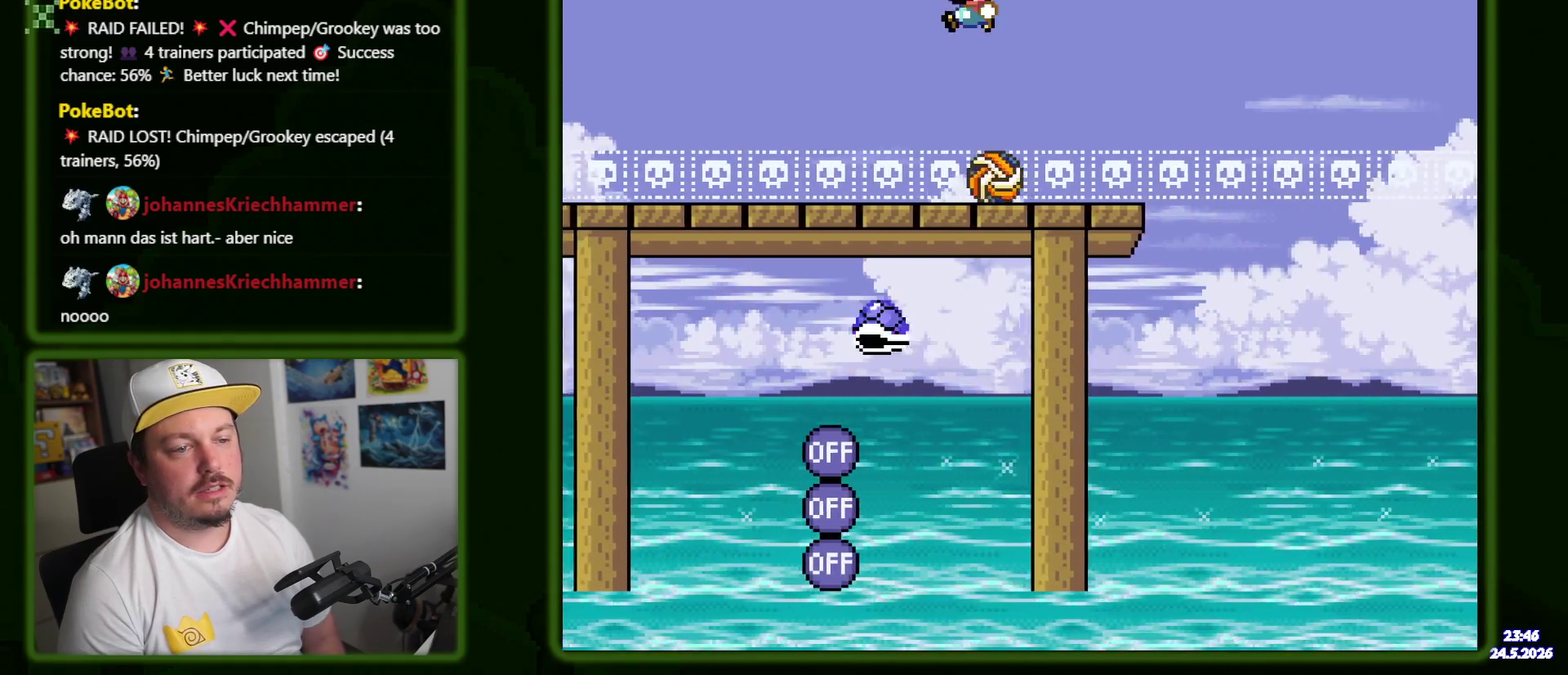
{"buttons": [], "events": [[67, "DPAD_LEFT", "up"]]}
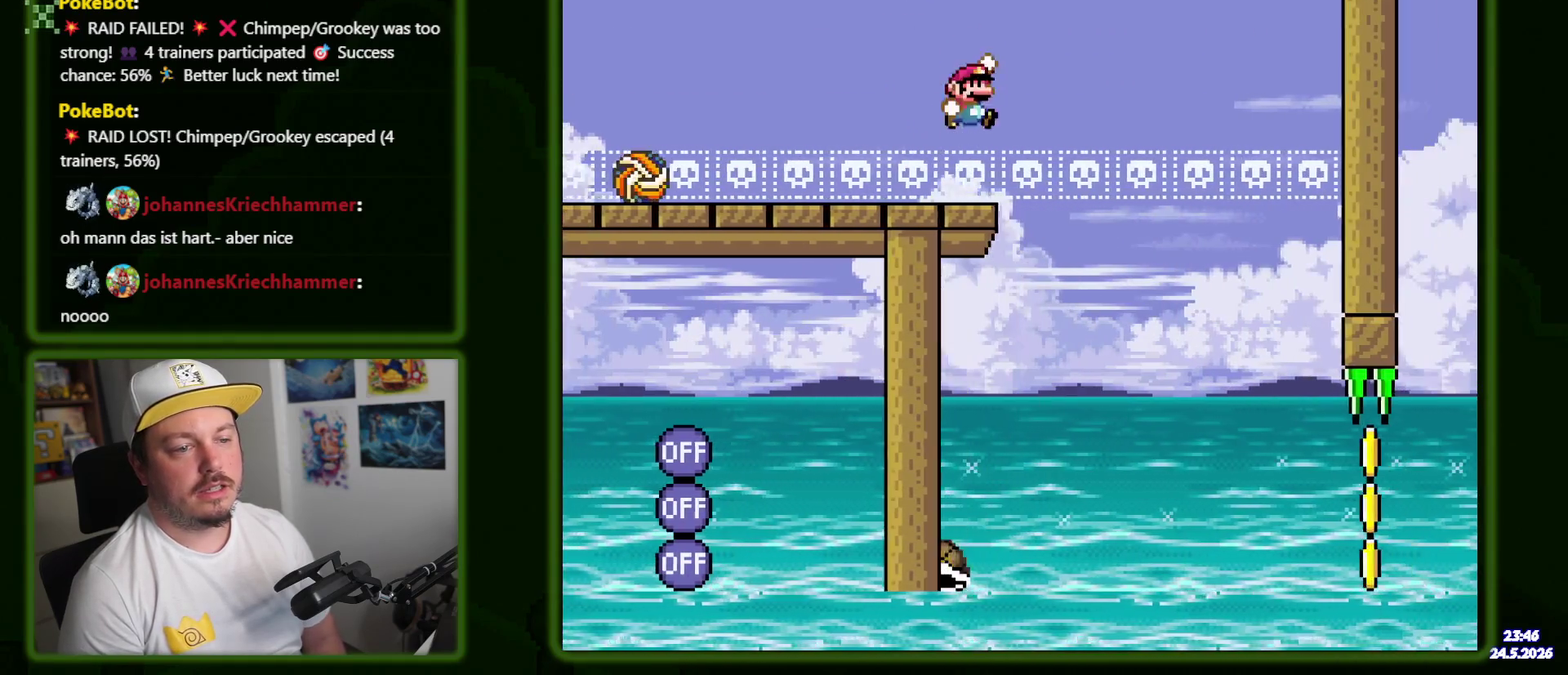
{"buttons": [], "events": [[384, "DPAD_LEFT", "down"], [450, "DPAD_LEFT", "up"]]}
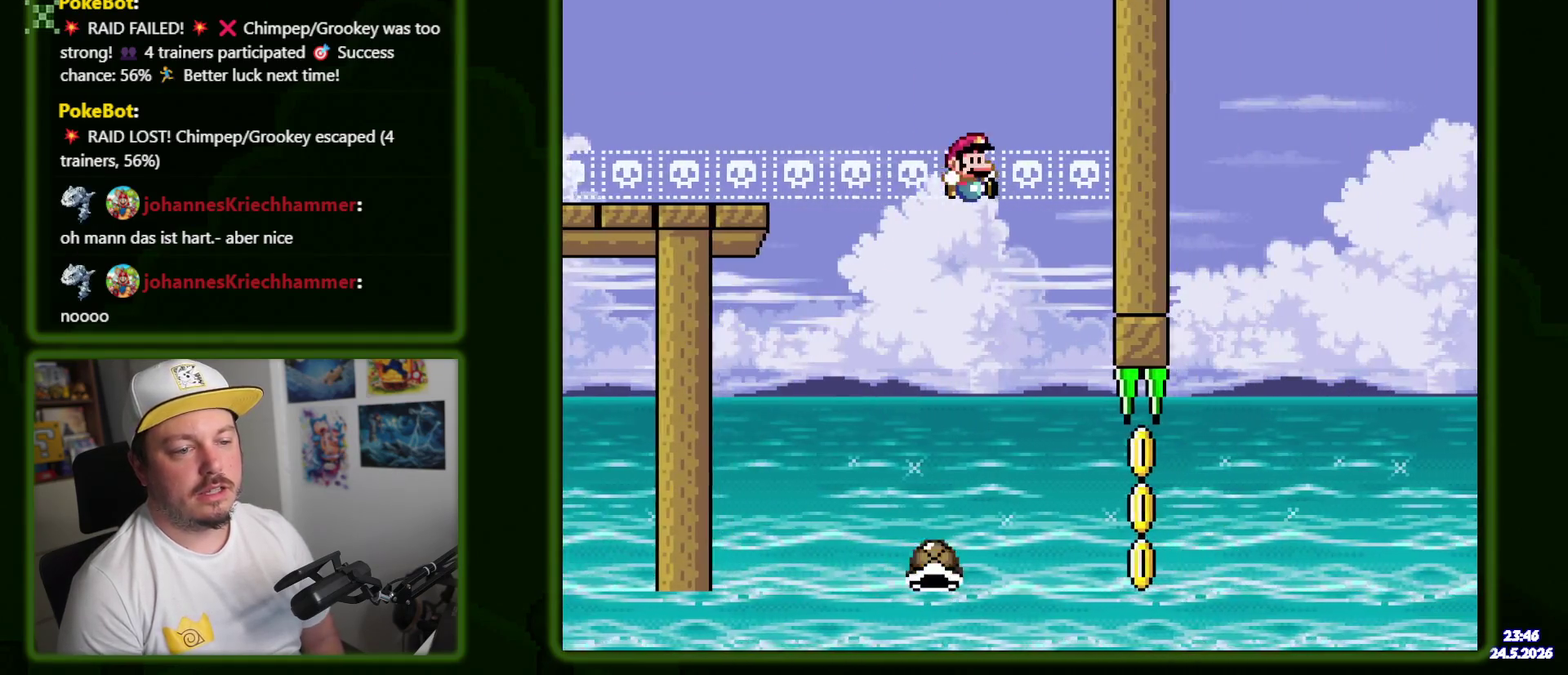
{"buttons": [], "events": []}
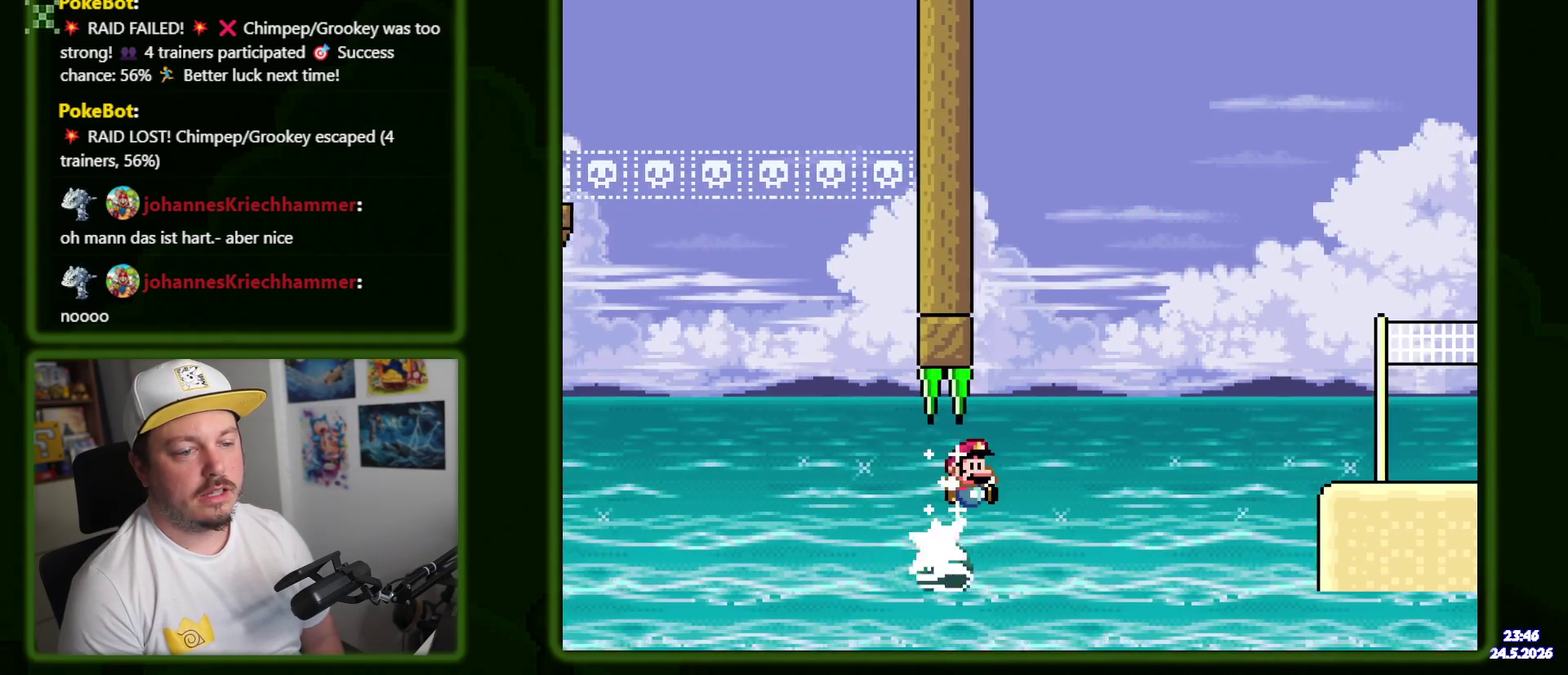
{"buttons": ["DPAD_LEFT"], "events": [[450, "DPAD_LEFT", "down"]]}
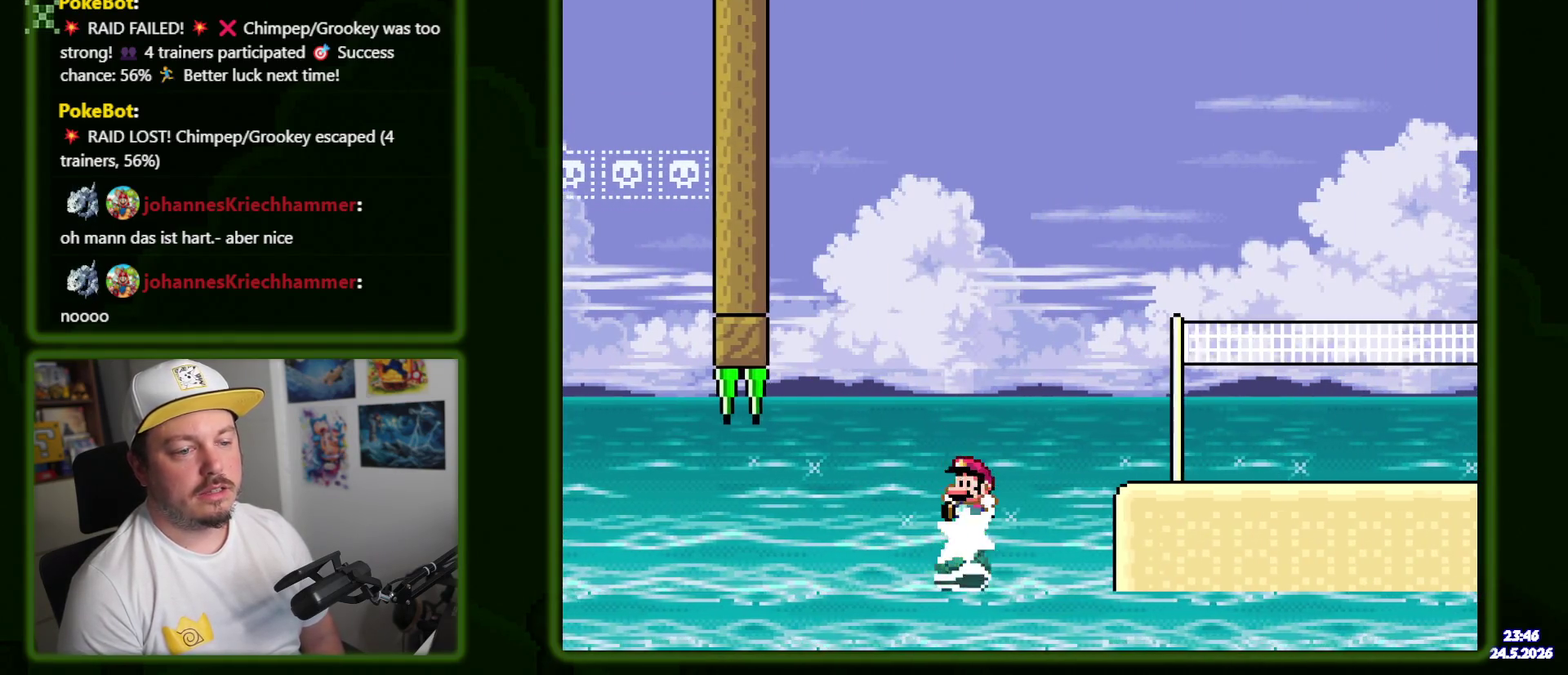
{"buttons": [], "events": [[117, "DPAD_UP", "down"], [167, "DPAD_LEFT", "up"], [200, "DPAD_UP", "up"]]}
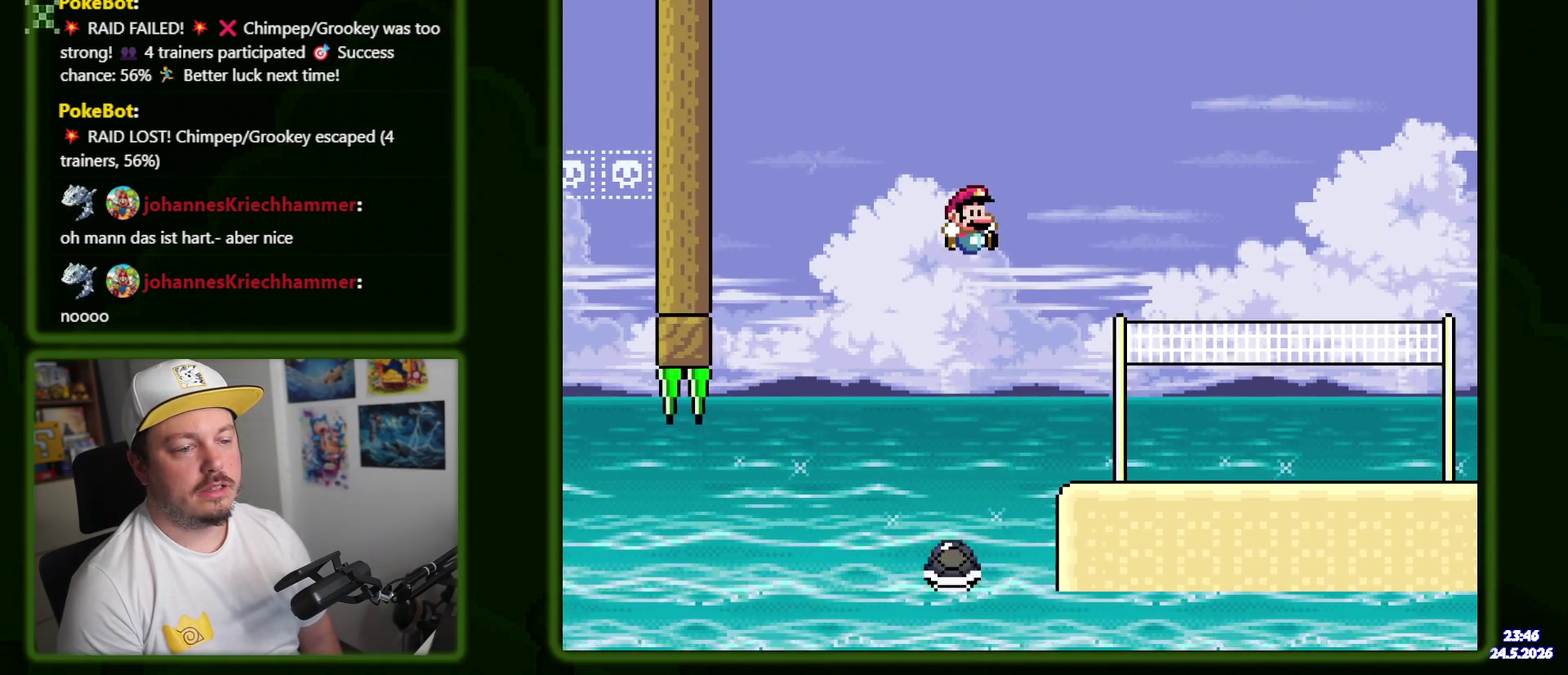
{"buttons": [], "events": [[117, "R1", "down"], [250, "R1", "up"]]}
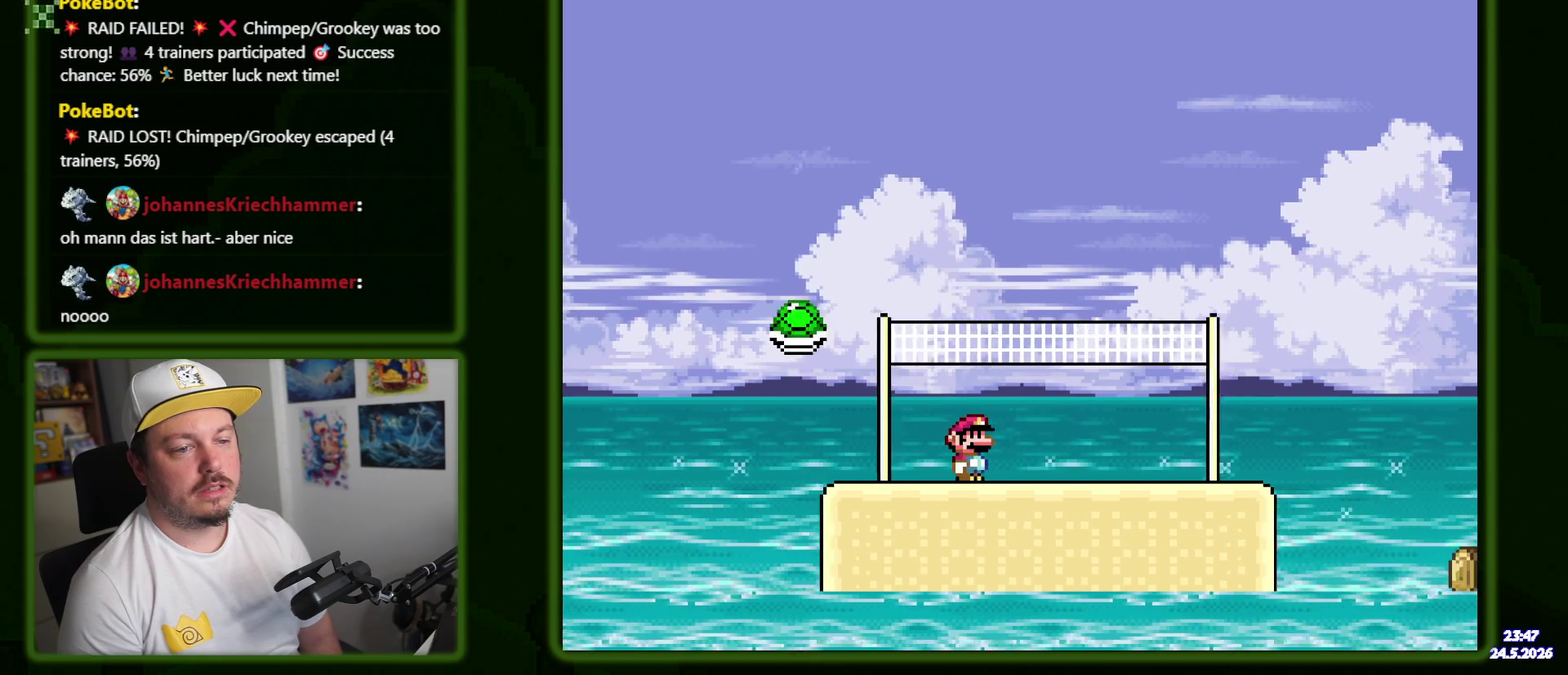
{"buttons": [], "events": [[167, "R1", "down"], [284, "R1", "up"]]}
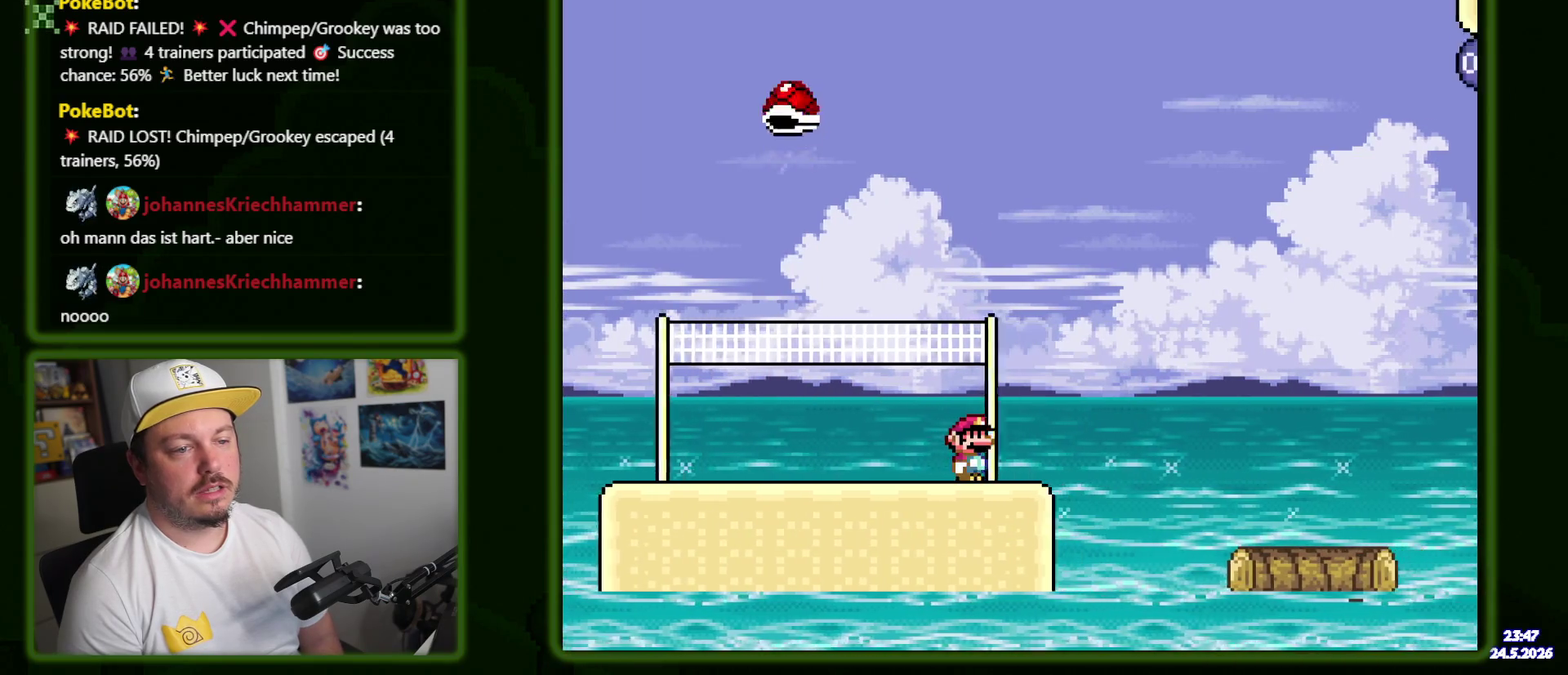
{"buttons": [], "events": []}
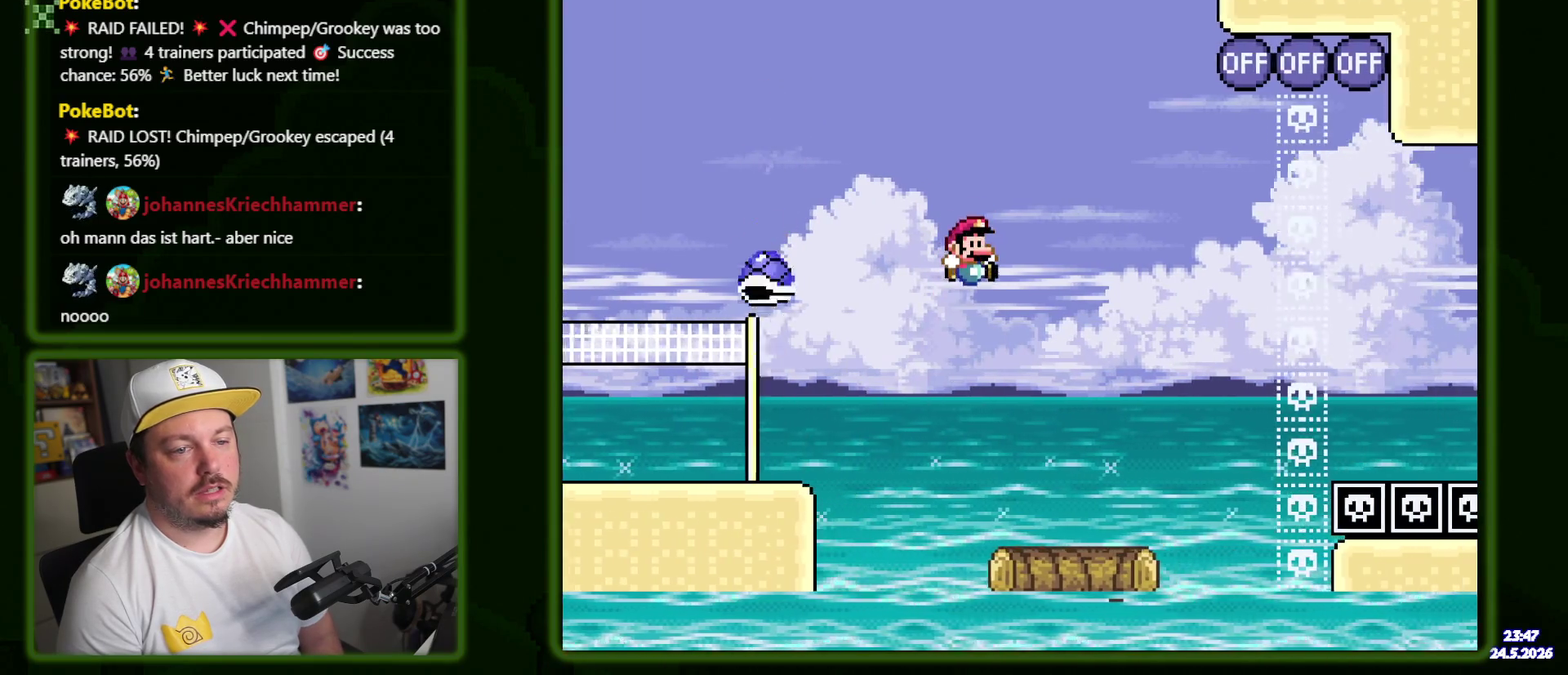
{"buttons": [], "events": [[117, "DPAD_LEFT", "down"], [184, "DPAD_LEFT", "up"]]}
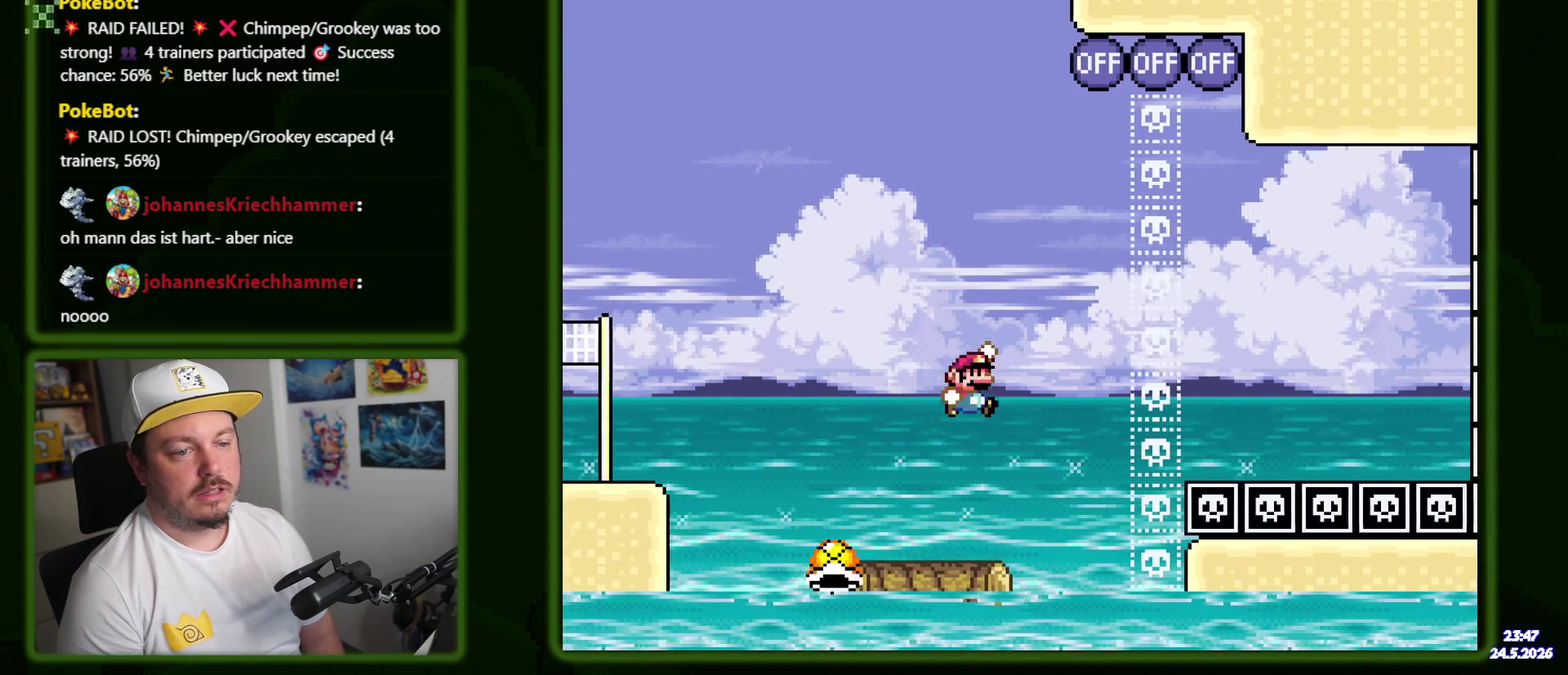
{"buttons": ["R1"], "events": [[50, "R1", "down"], [200, "R1", "up"], [334, "R1", "down"]]}
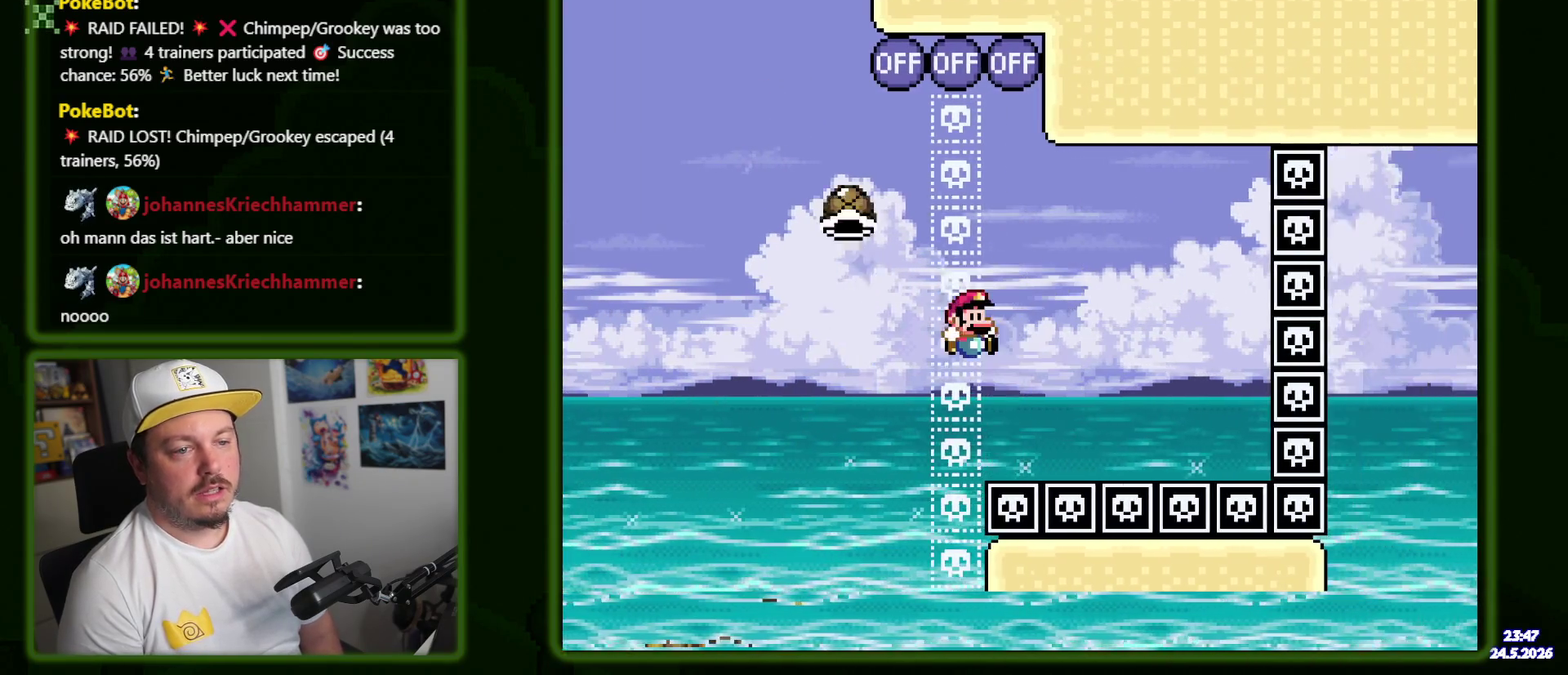
{"buttons": [], "events": [[34, "R1", "up"], [317, "R1", "down"], [467, "R1", "up"]]}
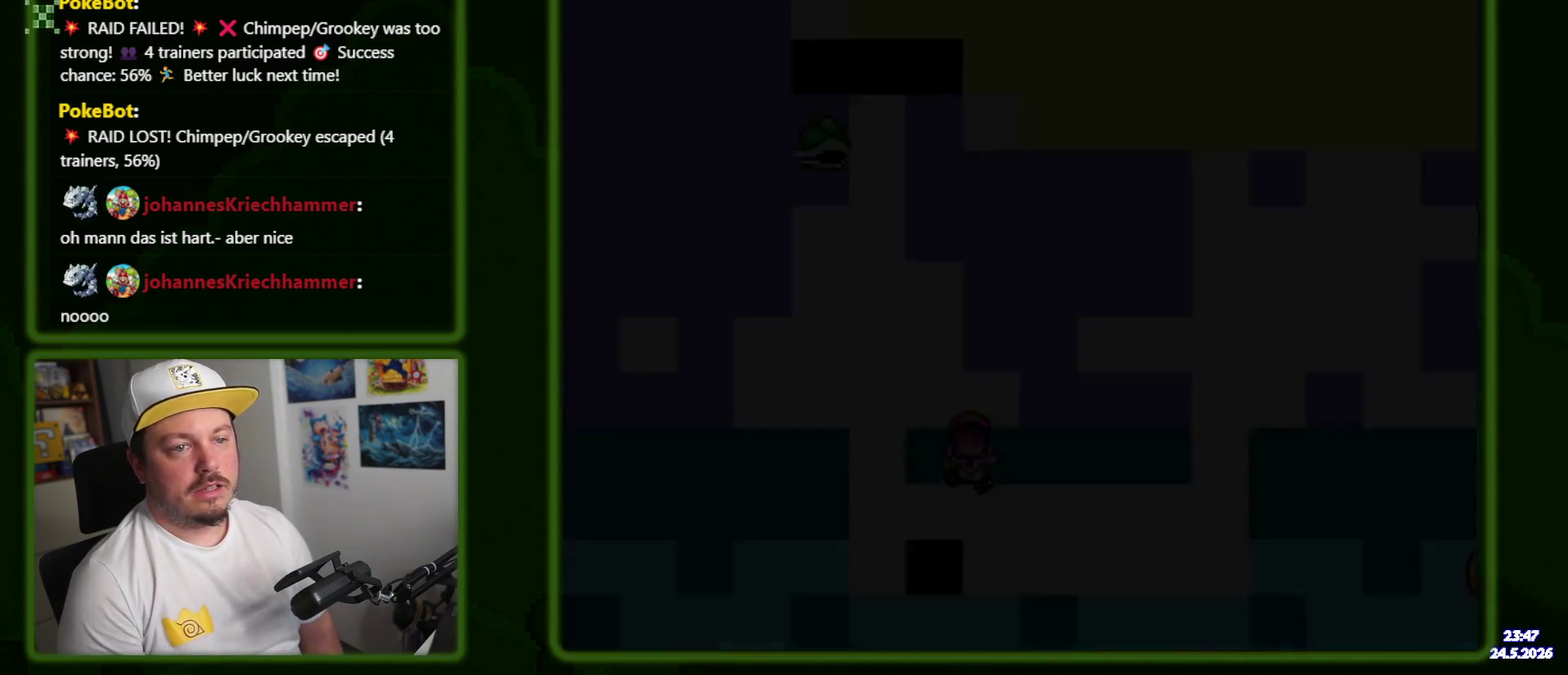
{"buttons": [], "events": []}
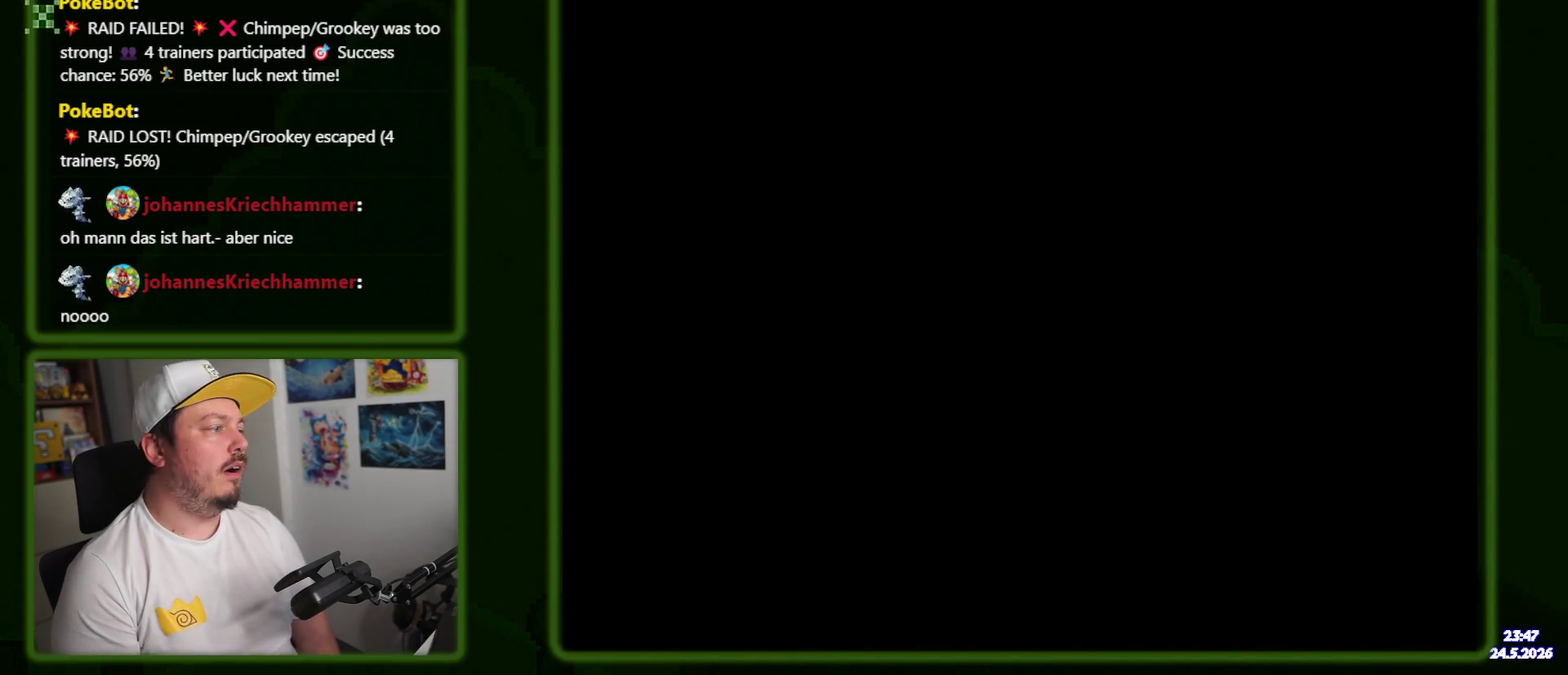
{"buttons": [], "events": []}
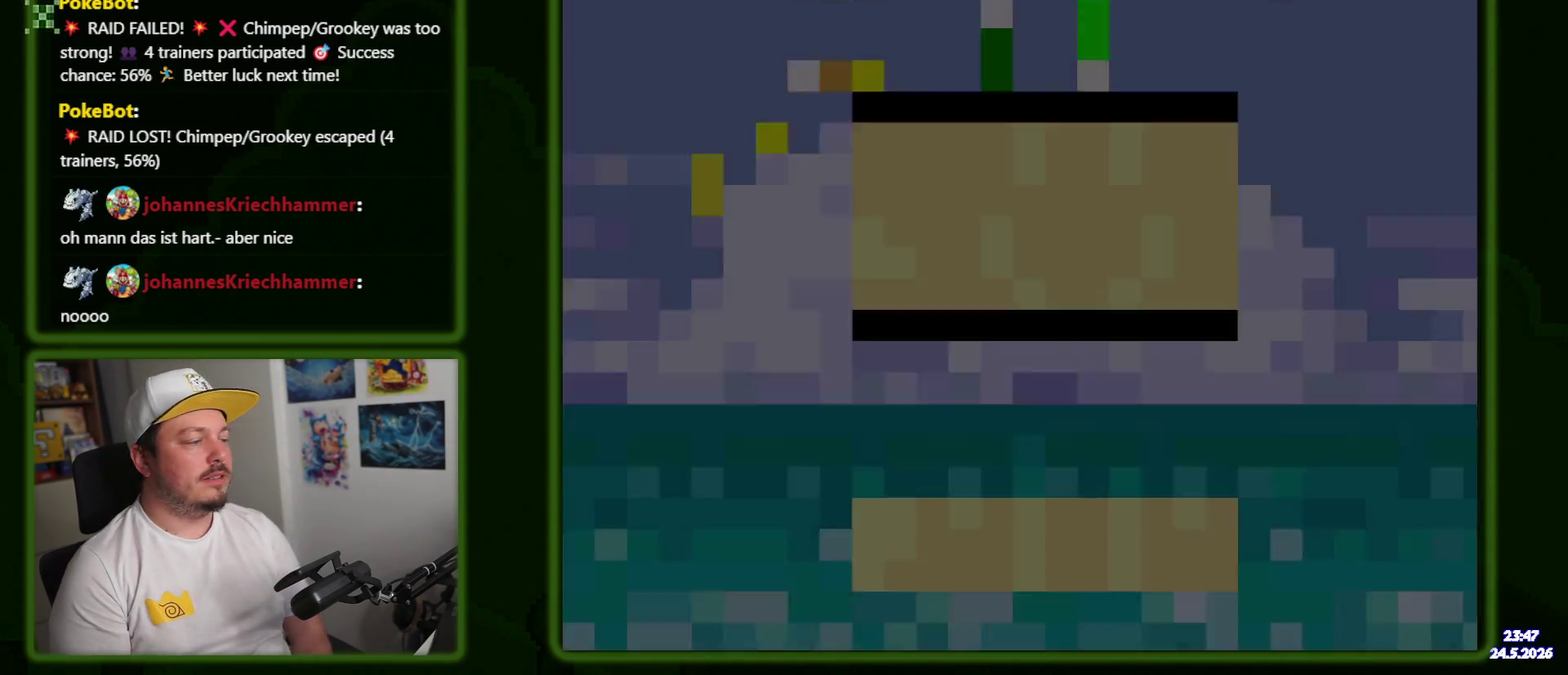
{"buttons": [], "events": []}
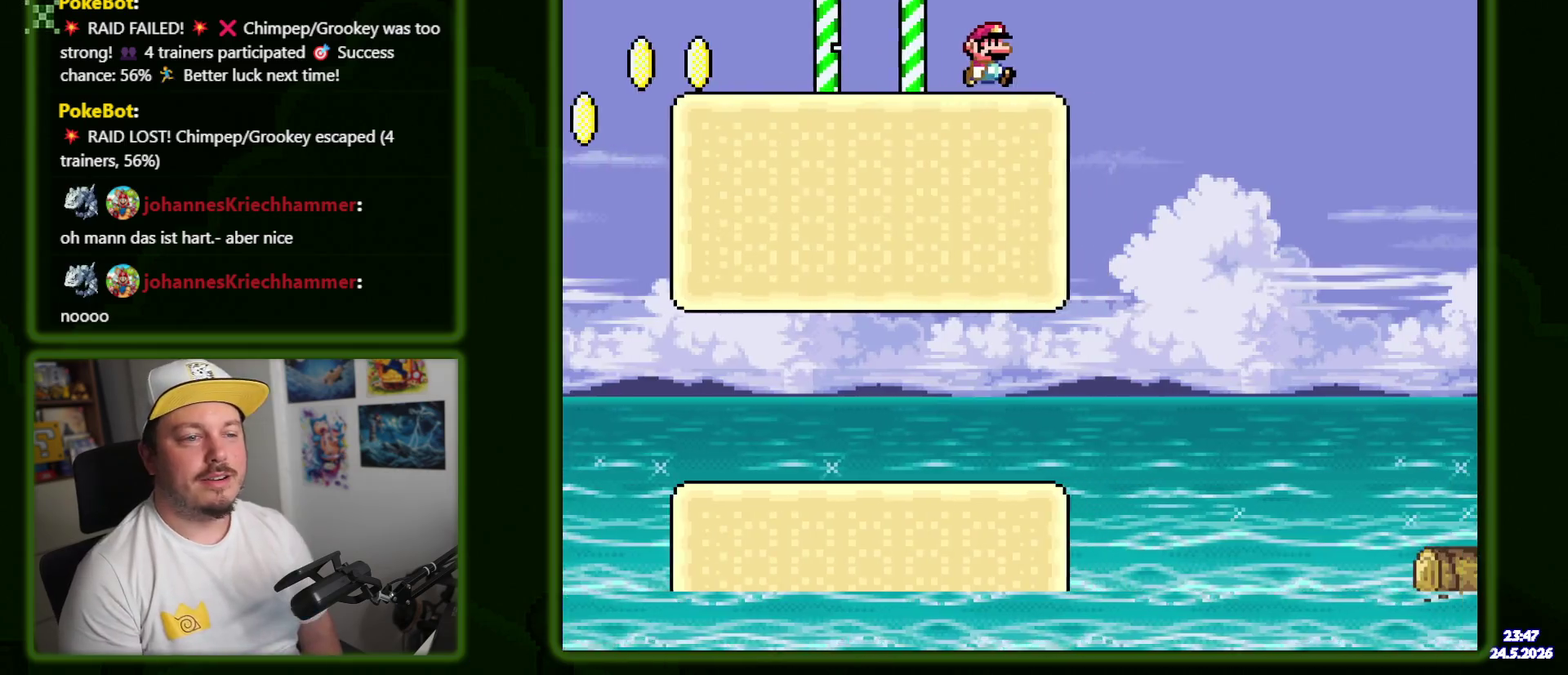
{"buttons": [], "events": []}
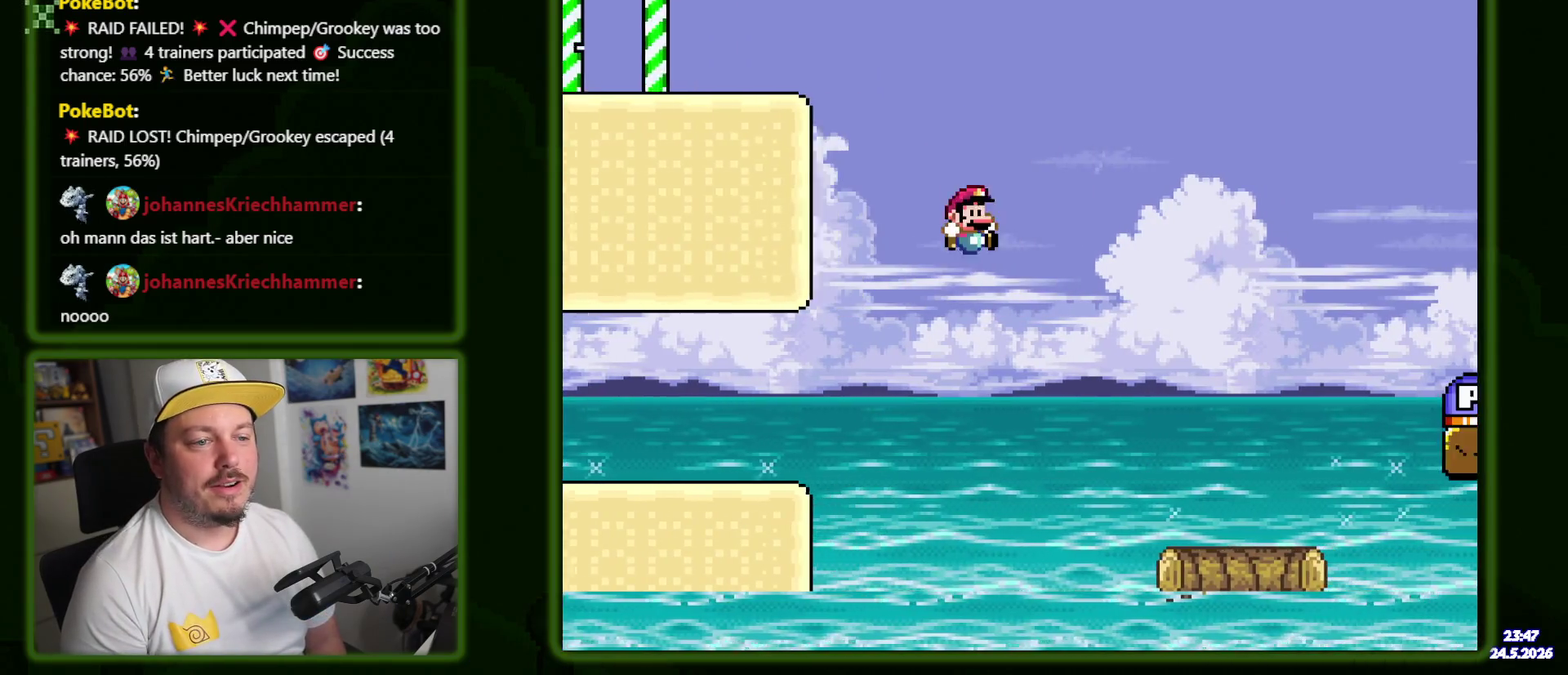
{"buttons": [], "events": []}
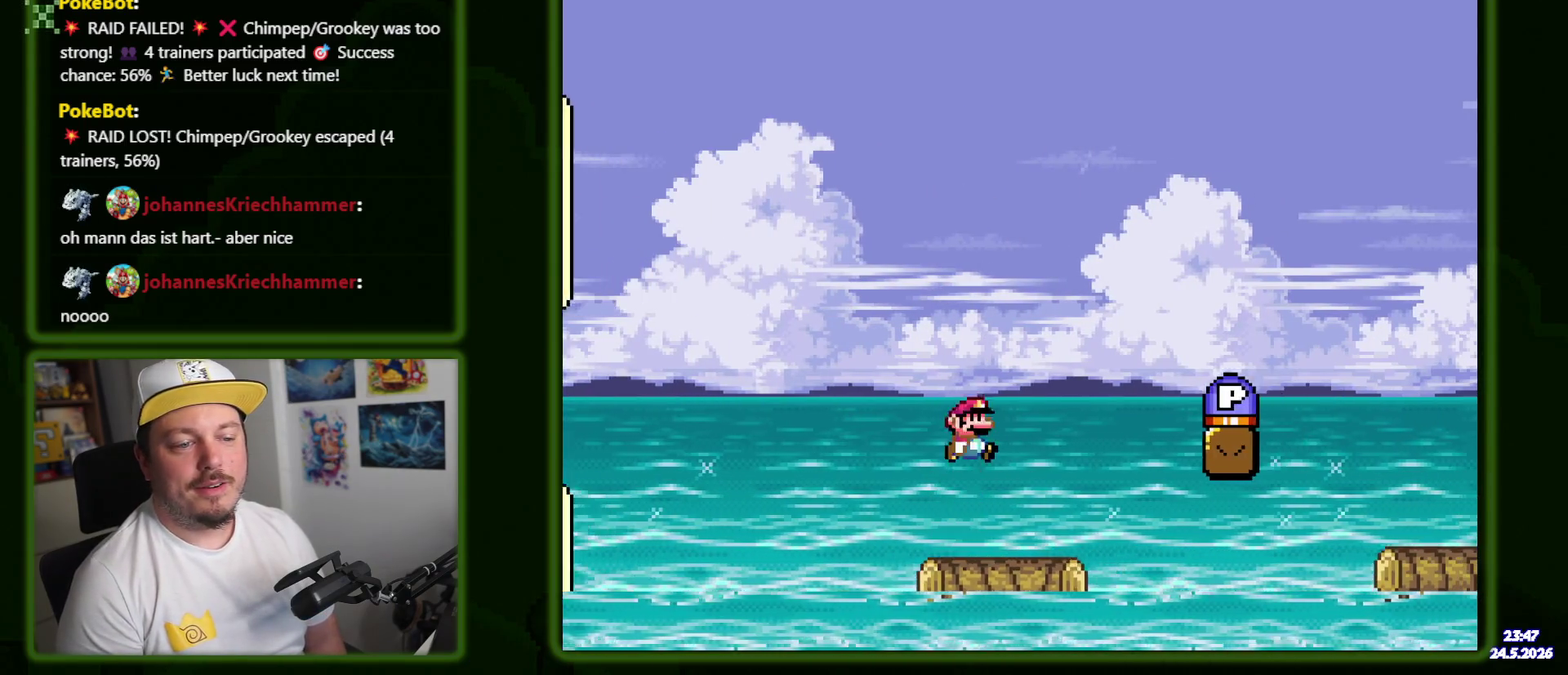
{"buttons": [], "events": []}
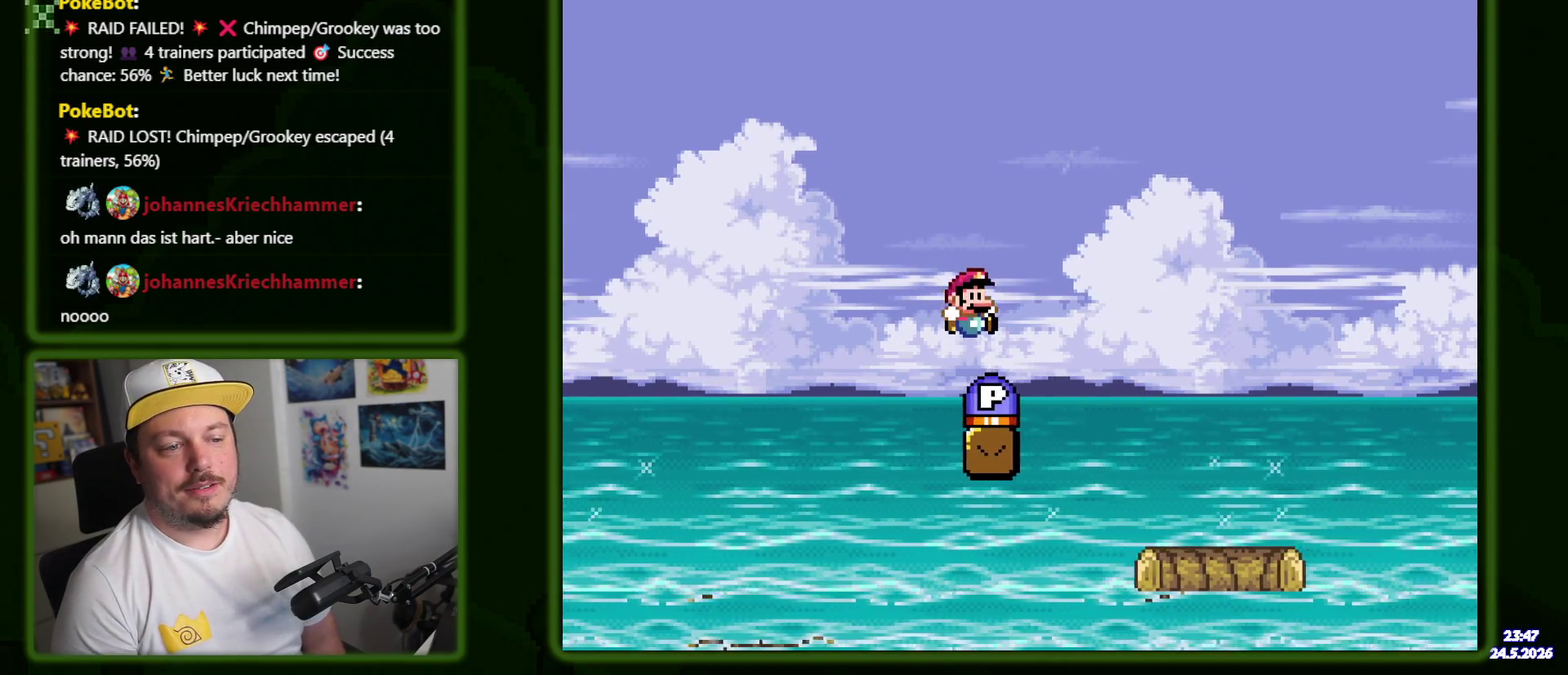
{"buttons": [], "events": []}
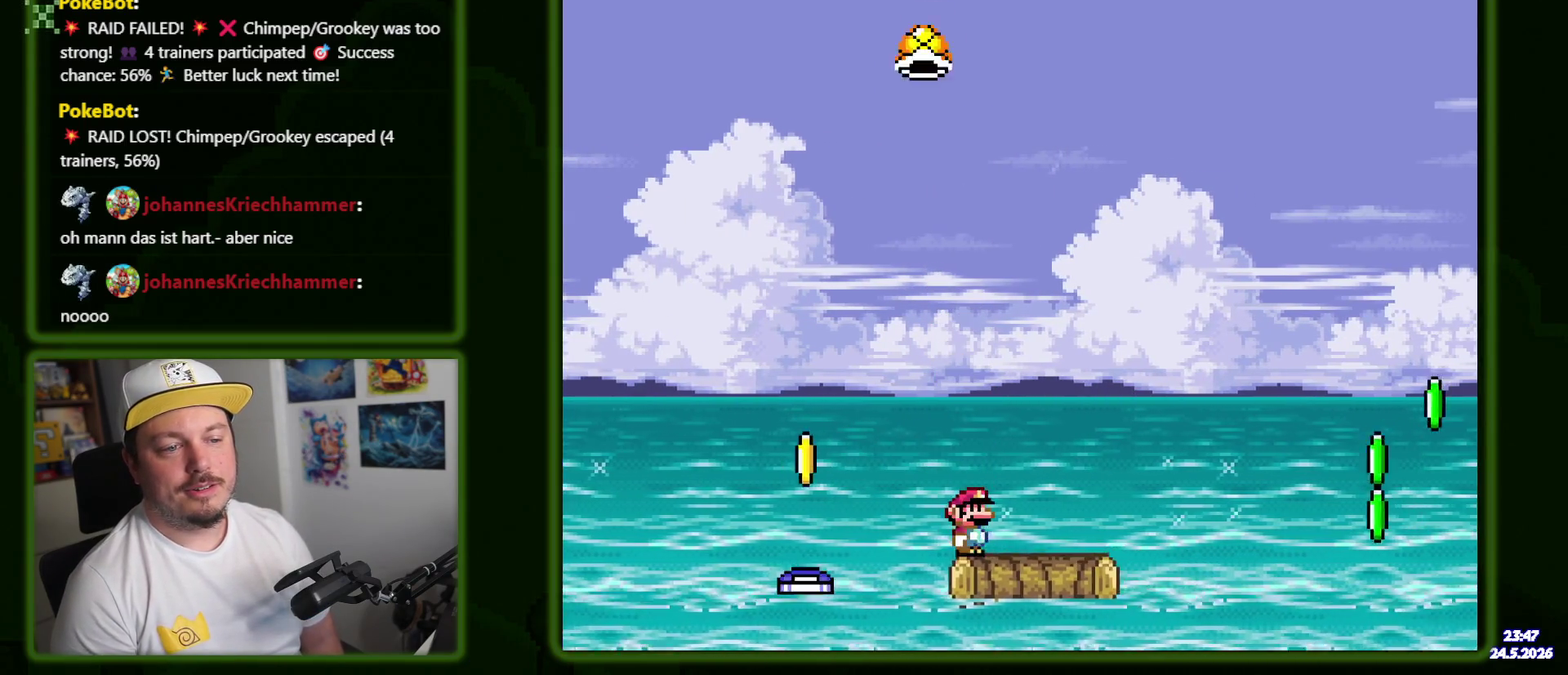
{"buttons": [], "events": []}
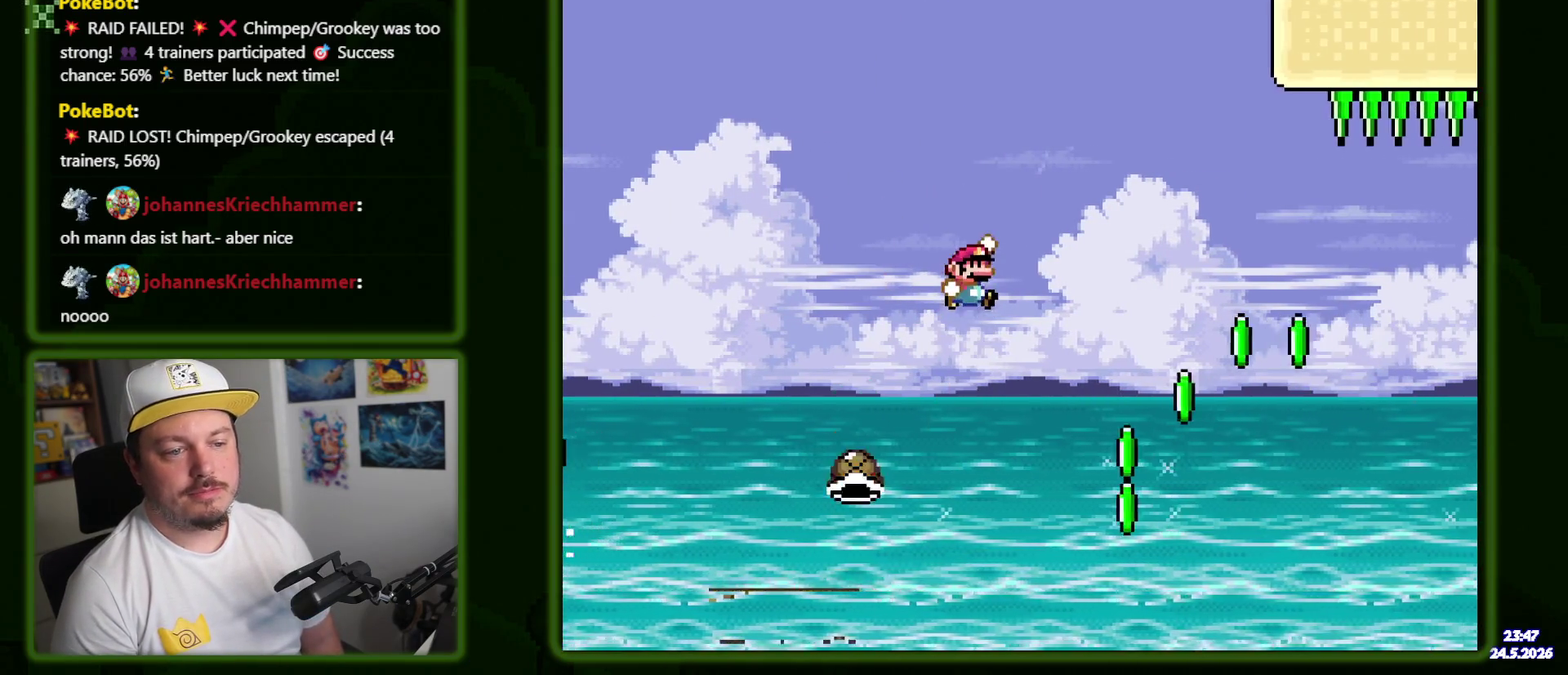
{"buttons": [], "events": [[17, "DPAD_LEFT", "down"], [134, "DPAD_LEFT", "up"]]}
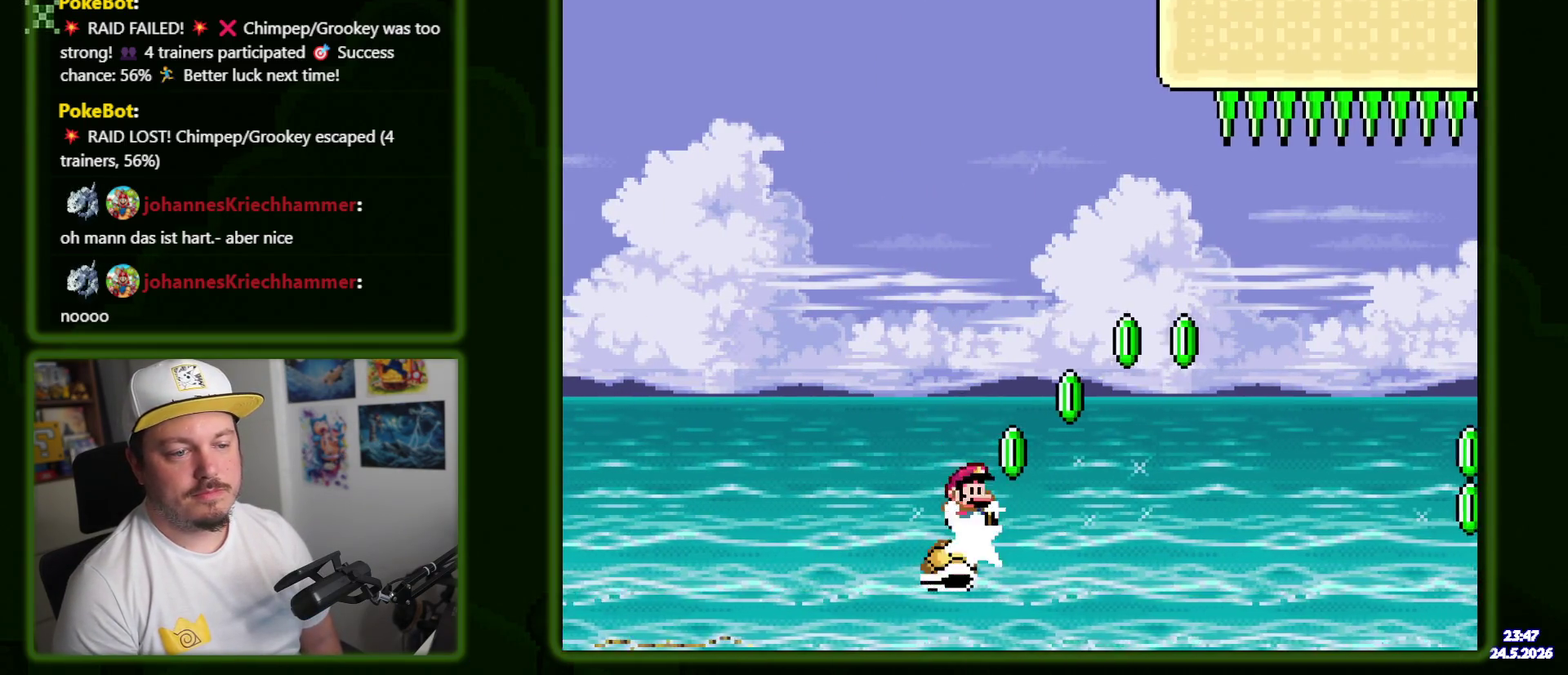
{"buttons": [], "events": [[200, "R1", "down"], [434, "R1", "up"]]}
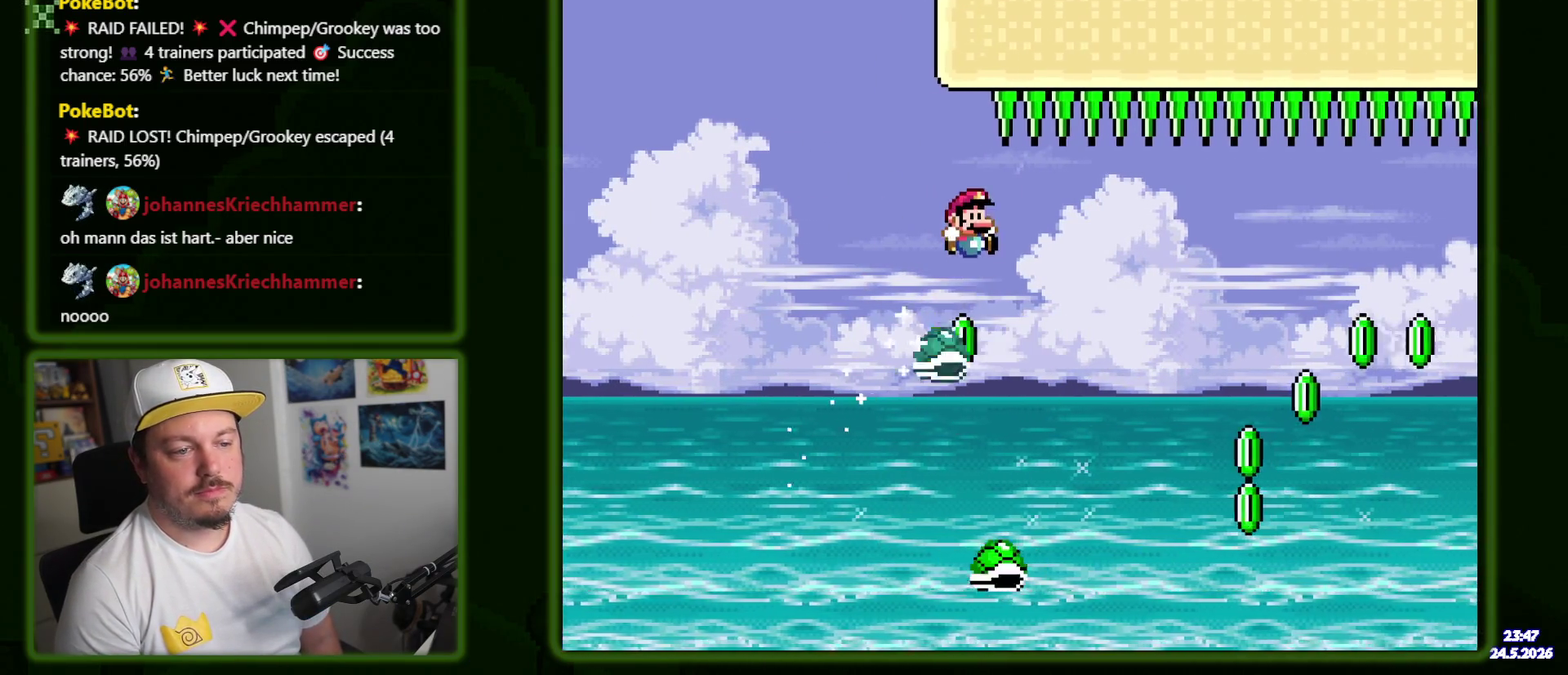
{"buttons": [], "events": [[50, "DPAD_LEFT", "down"], [100, "DPAD_LEFT", "up"]]}
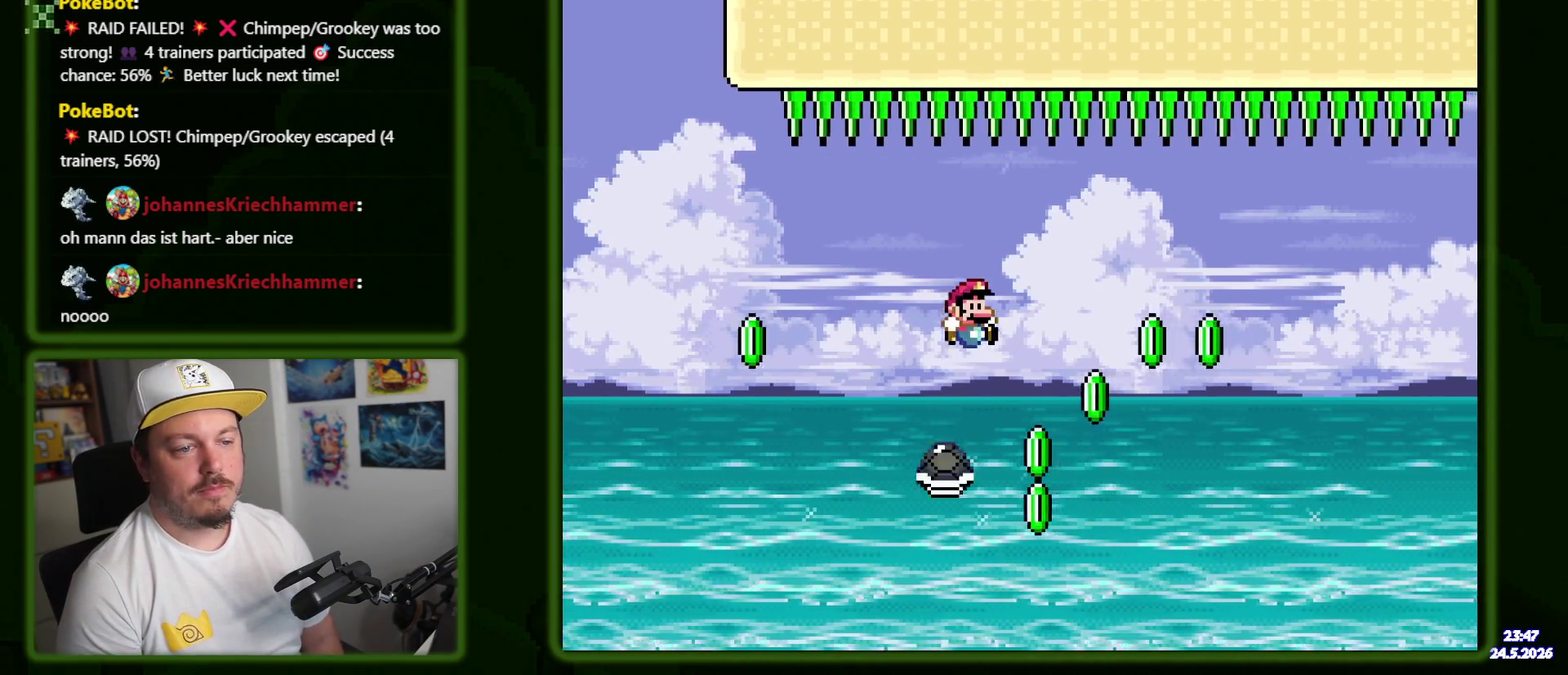
{"buttons": ["R1"], "events": [[100, "DPAD_LEFT", "down"], [167, "DPAD_LEFT", "up"], [267, "R1", "down"]]}
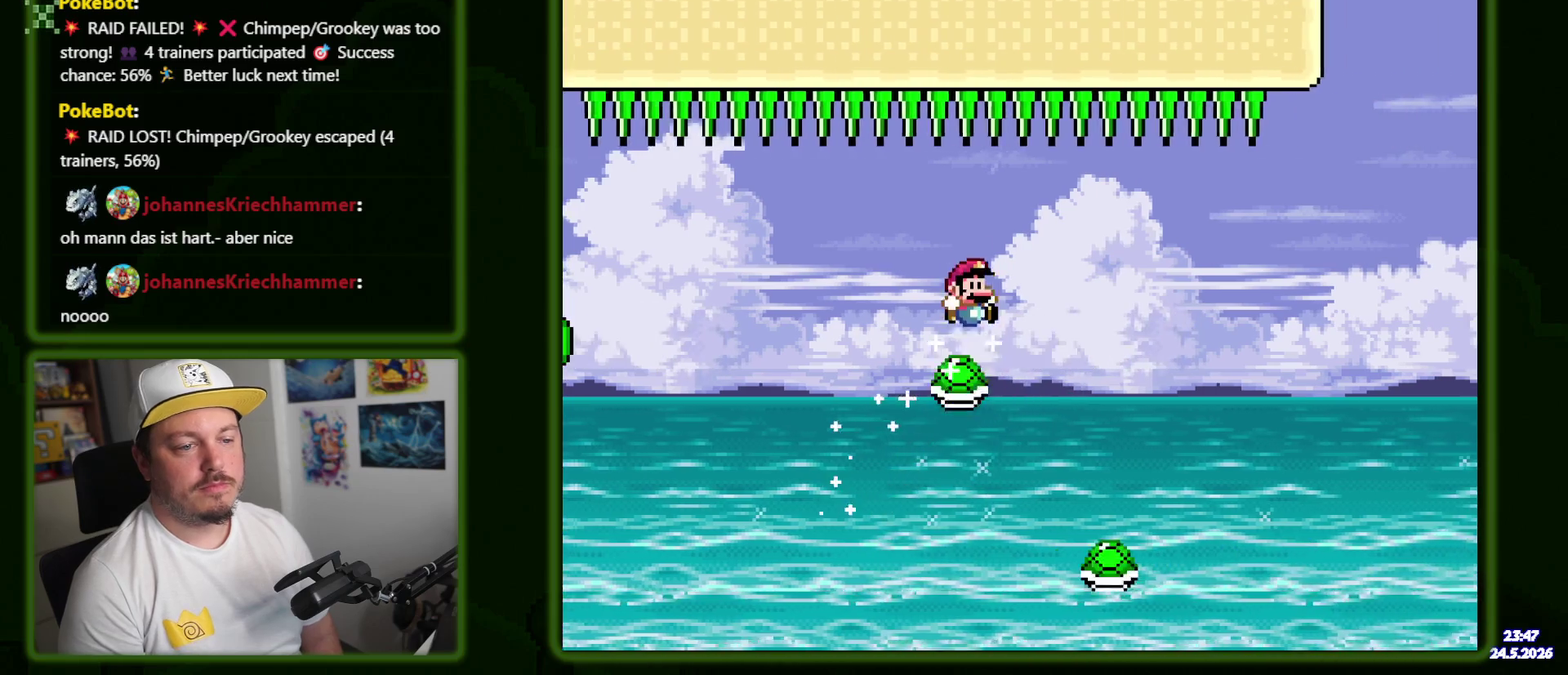
{"buttons": [], "events": [[34, "R1", "up"], [350, "DPAD_LEFT", "down"], [417, "DPAD_LEFT", "up"]]}